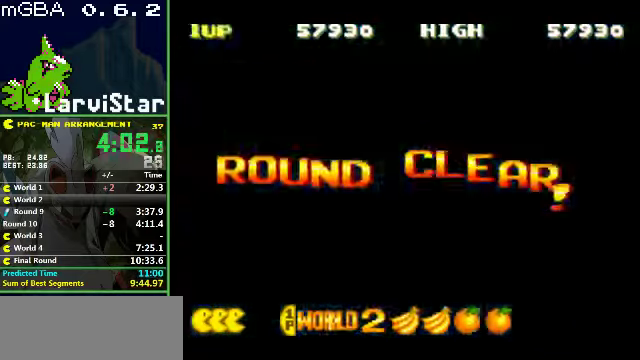
Gameplay with a controller (Nintendo layout); each line is a JSON object with the inputs held at the frame after it. "events" lists button and stick changes between this image and that frame as [ms after this image, input, new state], when the widget could be followed in between. Not read: L3 R3.
{"buttons": [], "events": []}
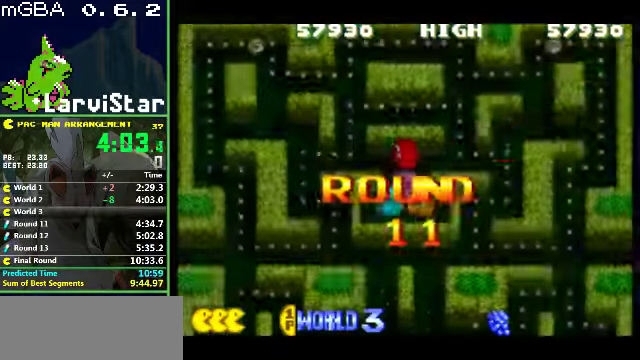
{"buttons": [], "events": []}
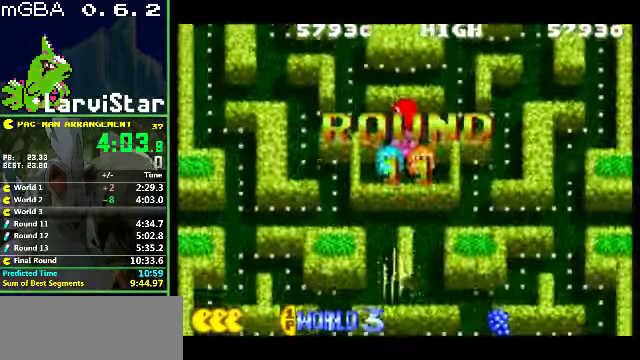
{"buttons": ["DPAD_UP"], "events": [[167, "DPAD_UP", "down"]]}
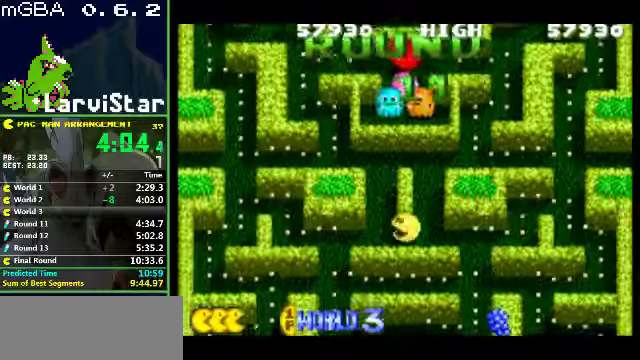
{"buttons": ["DPAD_UP", "DPAD_LEFT"], "events": [[333, "DPAD_LEFT", "down"]]}
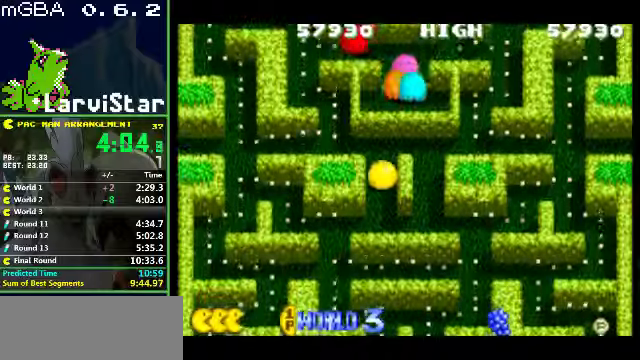
{"buttons": ["DPAD_UP", "DPAD_LEFT"], "events": []}
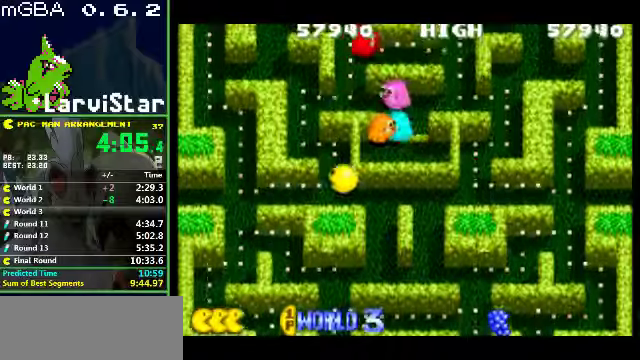
{"buttons": [], "events": [[200, "DPAD_UP", "up"], [466, "DPAD_LEFT", "up"]]}
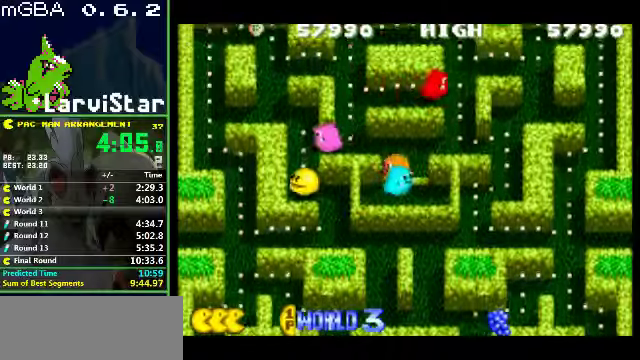
{"buttons": ["DPAD_UP", "DPAD_LEFT"], "events": [[233, "DPAD_UP", "down"], [500, "DPAD_LEFT", "down"]]}
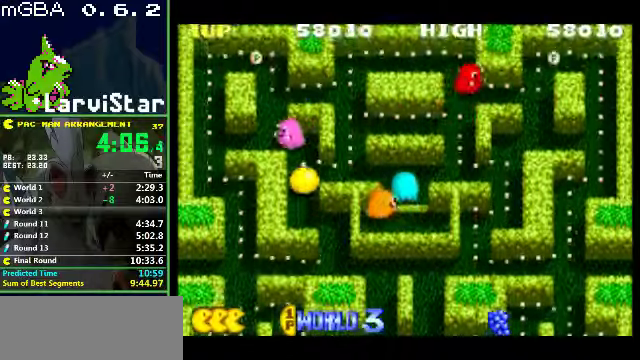
{"buttons": ["DPAD_LEFT"], "events": [[66, "DPAD_UP", "up"]]}
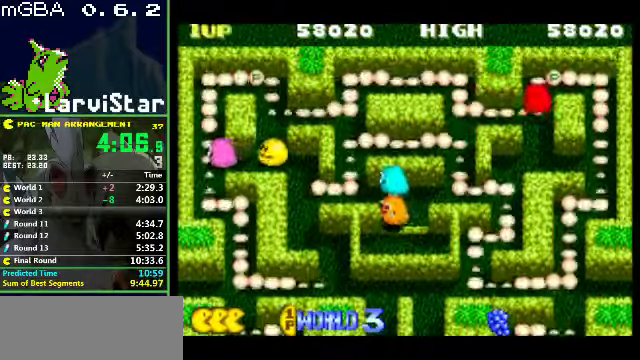
{"buttons": ["DPAD_UP"], "events": [[133, "DPAD_LEFT", "up"], [233, "DPAD_UP", "down"]]}
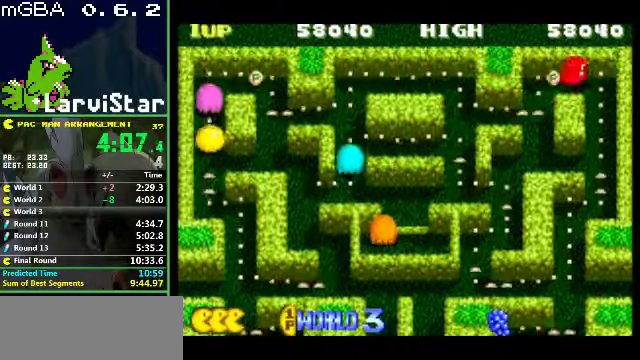
{"buttons": ["DPAD_RIGHT"], "events": [[66, "DPAD_RIGHT", "down"], [266, "DPAD_UP", "up"]]}
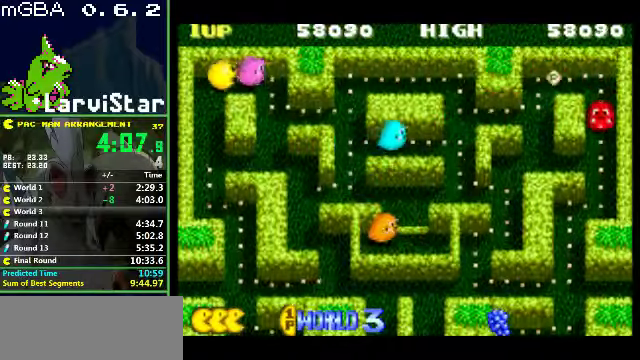
{"buttons": ["DPAD_RIGHT"], "events": [[233, "DPAD_DOWN", "down"], [500, "DPAD_DOWN", "up"]]}
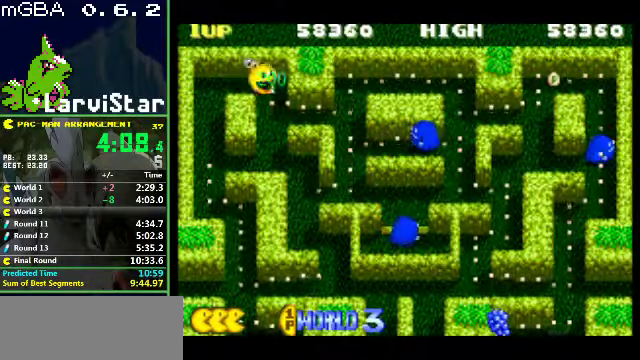
{"buttons": ["DPAD_DOWN", "DPAD_RIGHT"], "events": [[400, "DPAD_DOWN", "down"]]}